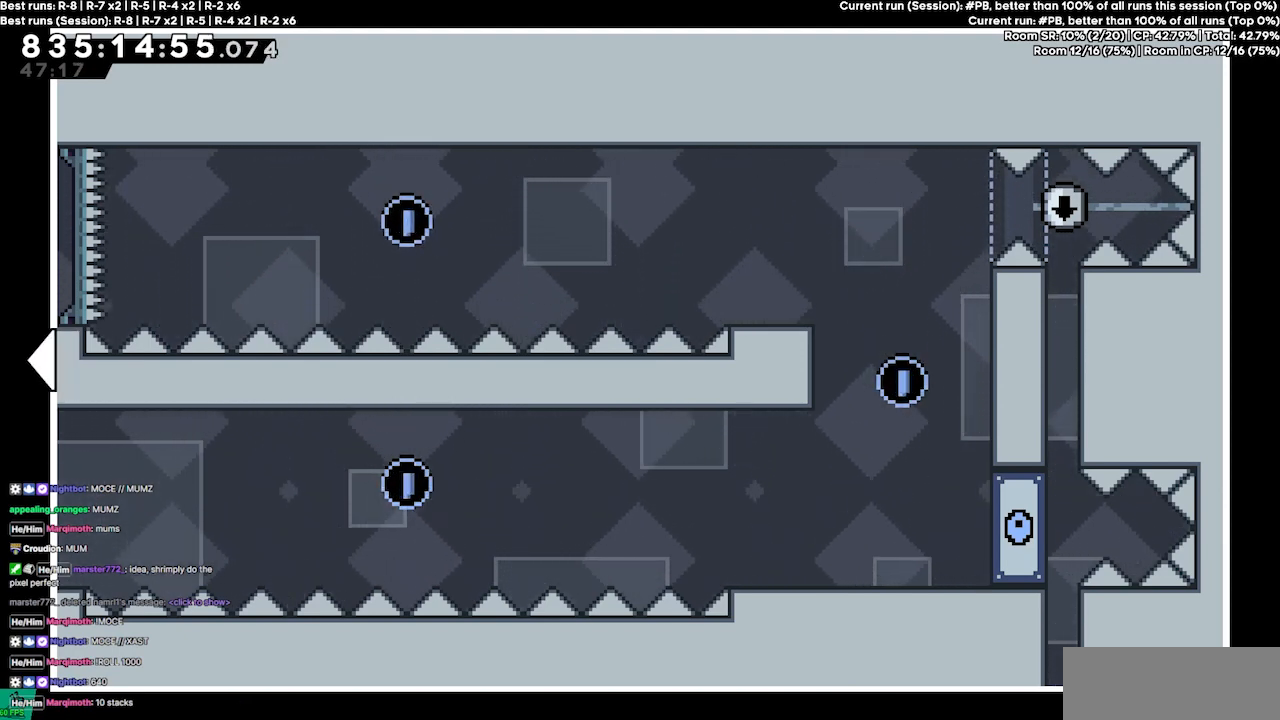
Gameplay with keyboard; each line is a JSON object with the keys held at the frame after it. "events" lists presses ("down") and releases ("up") of "dash", "demo", "demo2", "down", "grab", "jump", "jump2", "jump3", "jump4", "jump5", "left", "right" and "up" between this image and that frame as [ms after this image, input, new state], when the widget could be followed in between. No other keys are recorded. Mouse input is not recorded. Key names are as the overlay labels them; some are game actions (e.g. jump) rather than physical keys.
{"keys": [], "events": [[233, "right", "down"], [467, "right", "up"]]}
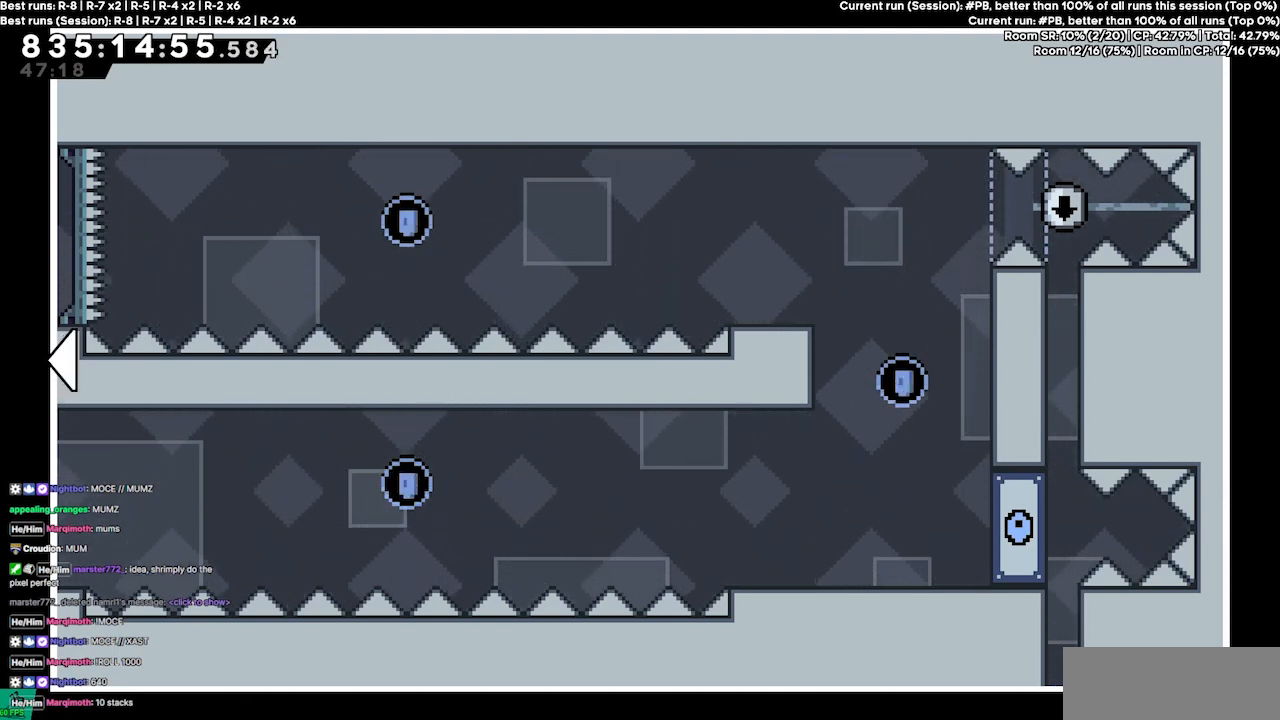
{"keys": [], "events": [[67, "left", "down"], [467, "left", "up"]]}
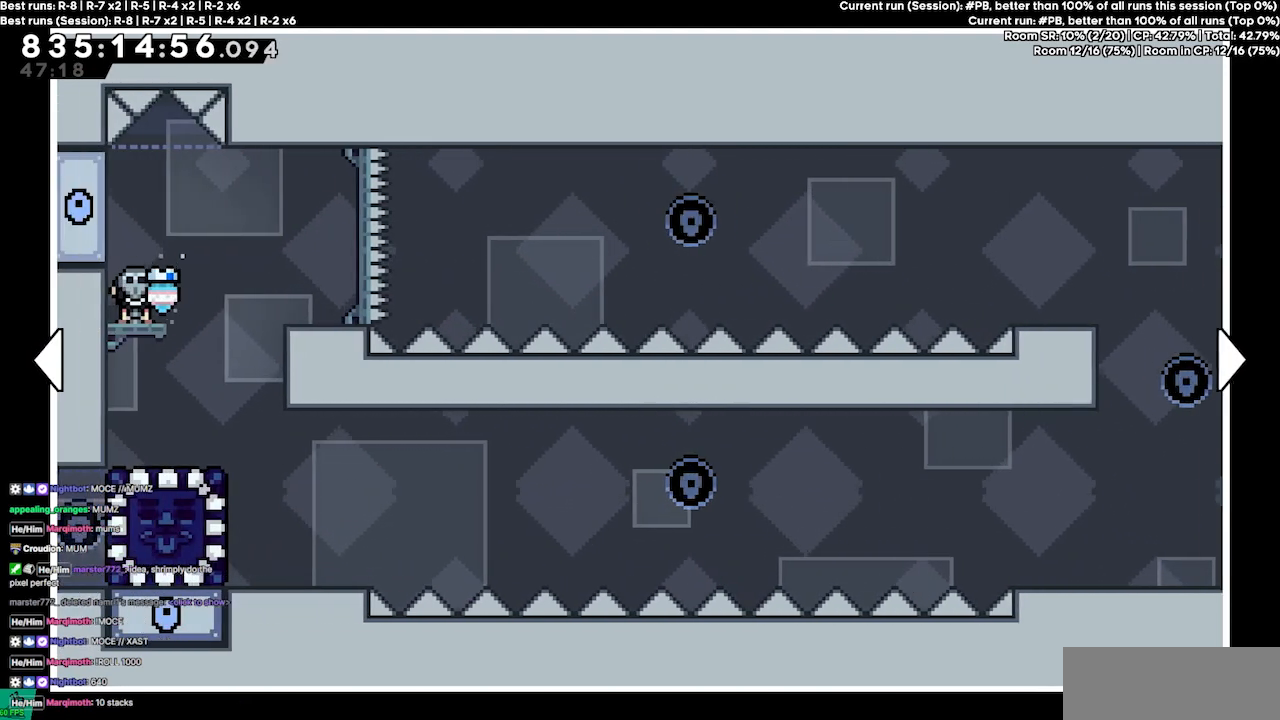
{"keys": [], "events": []}
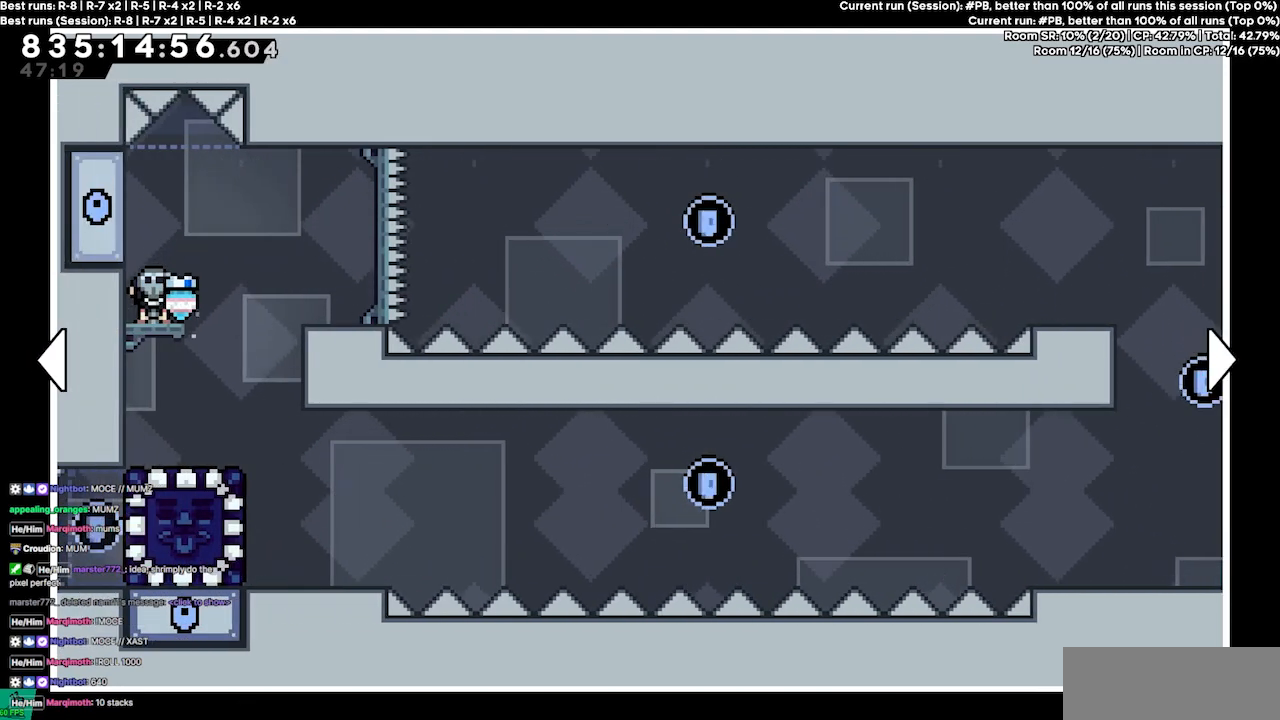
{"keys": [], "events": []}
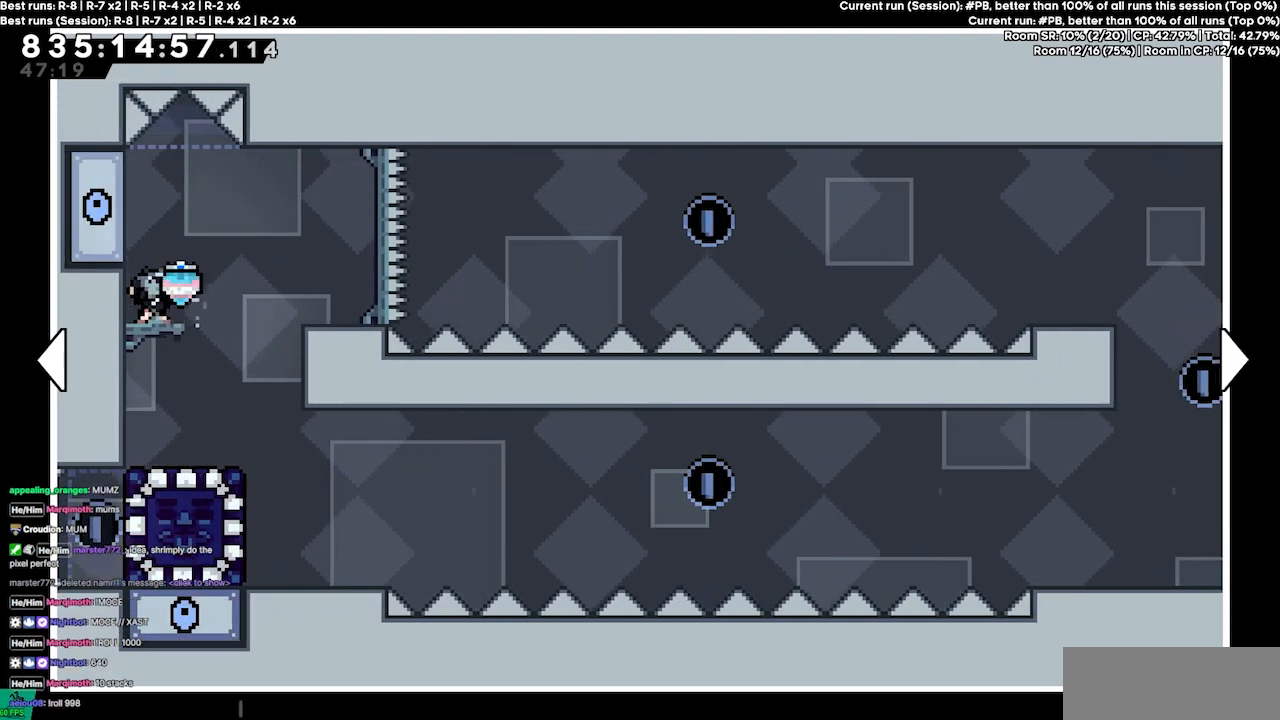
{"keys": [], "events": []}
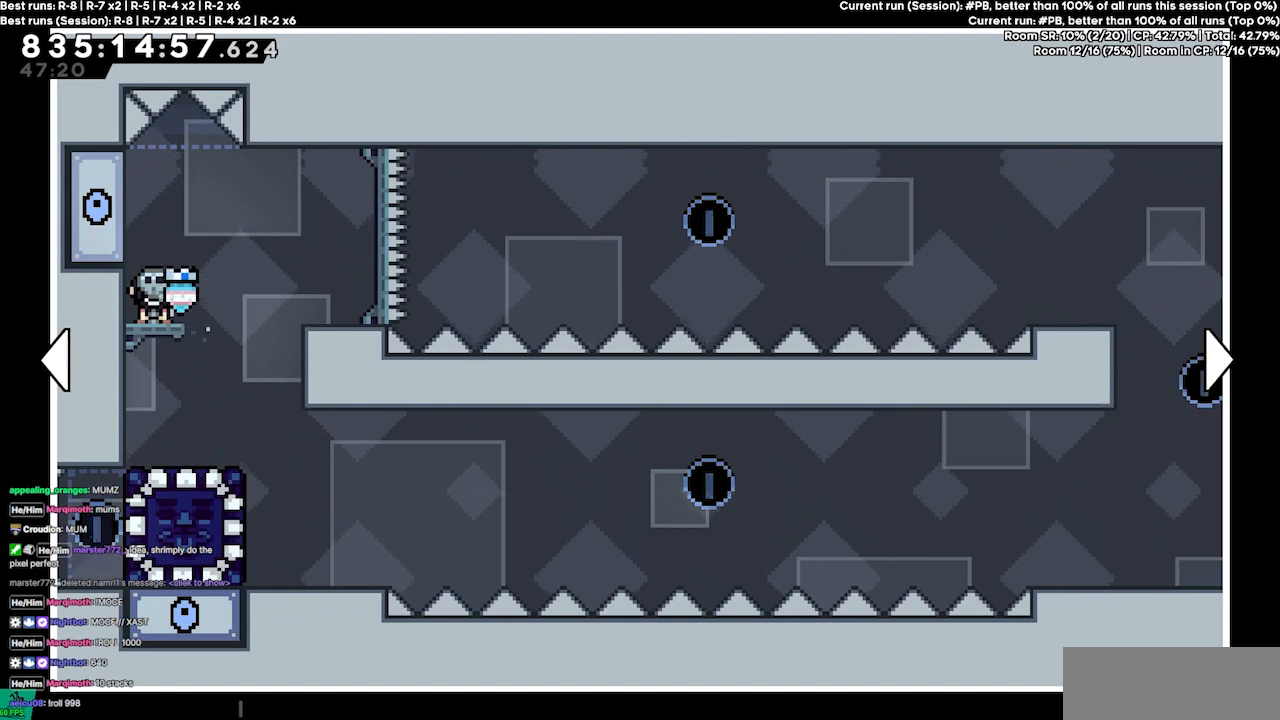
{"keys": [], "events": []}
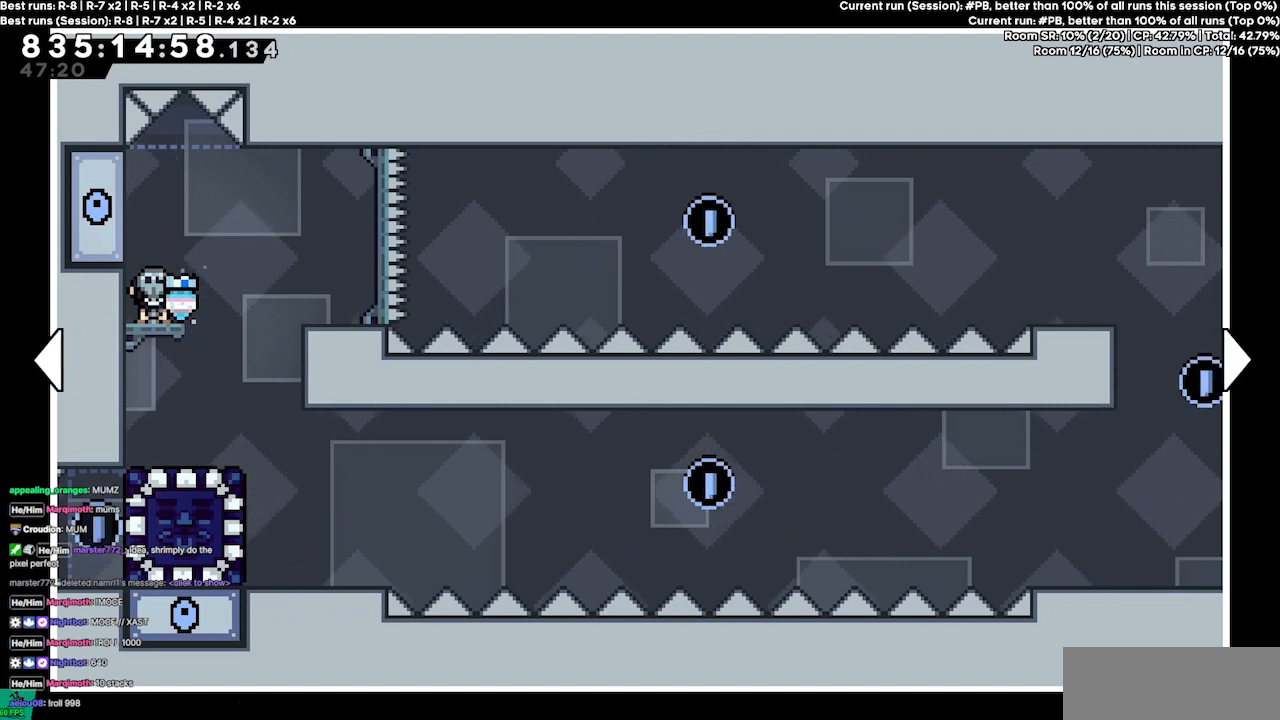
{"keys": [], "events": []}
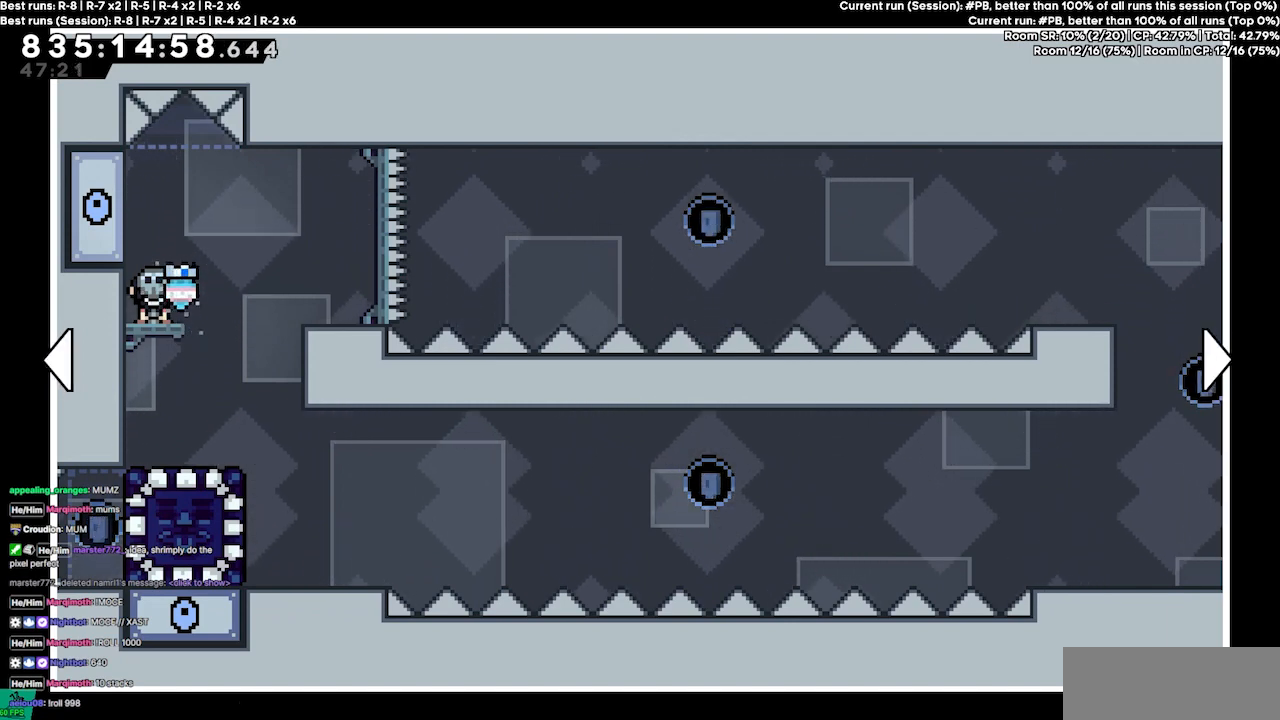
{"keys": [], "events": []}
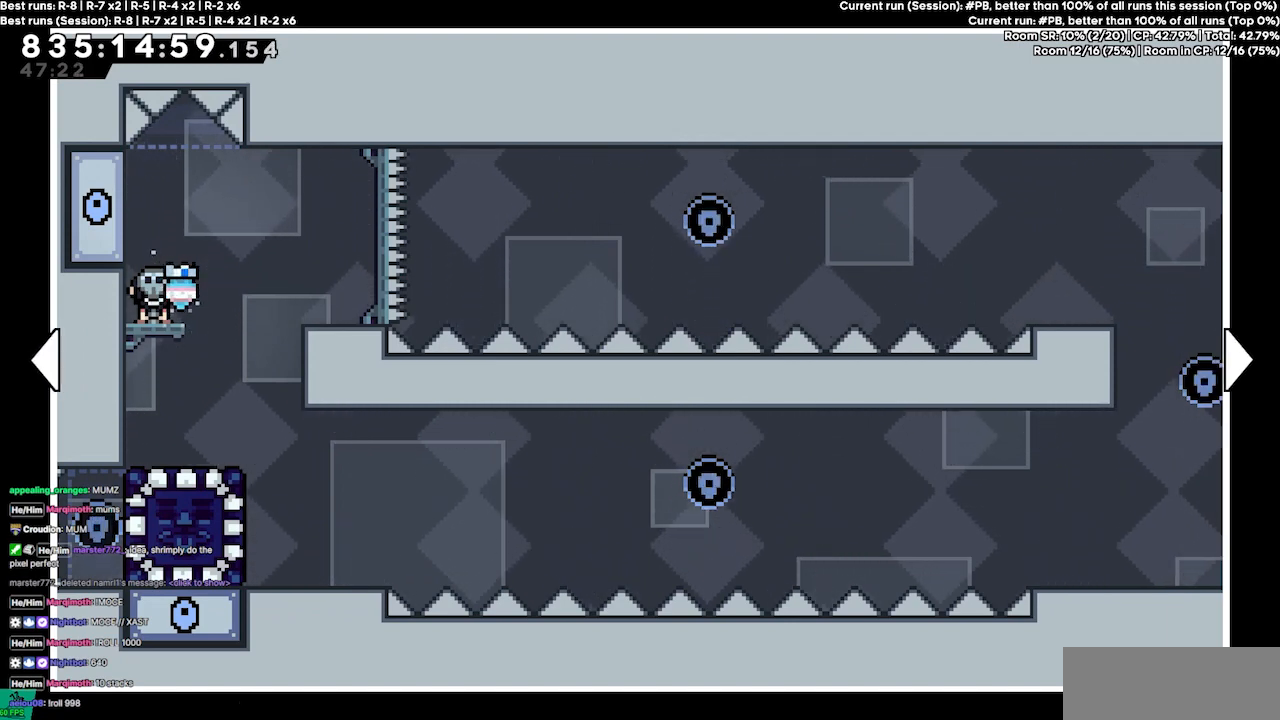
{"keys": [], "events": []}
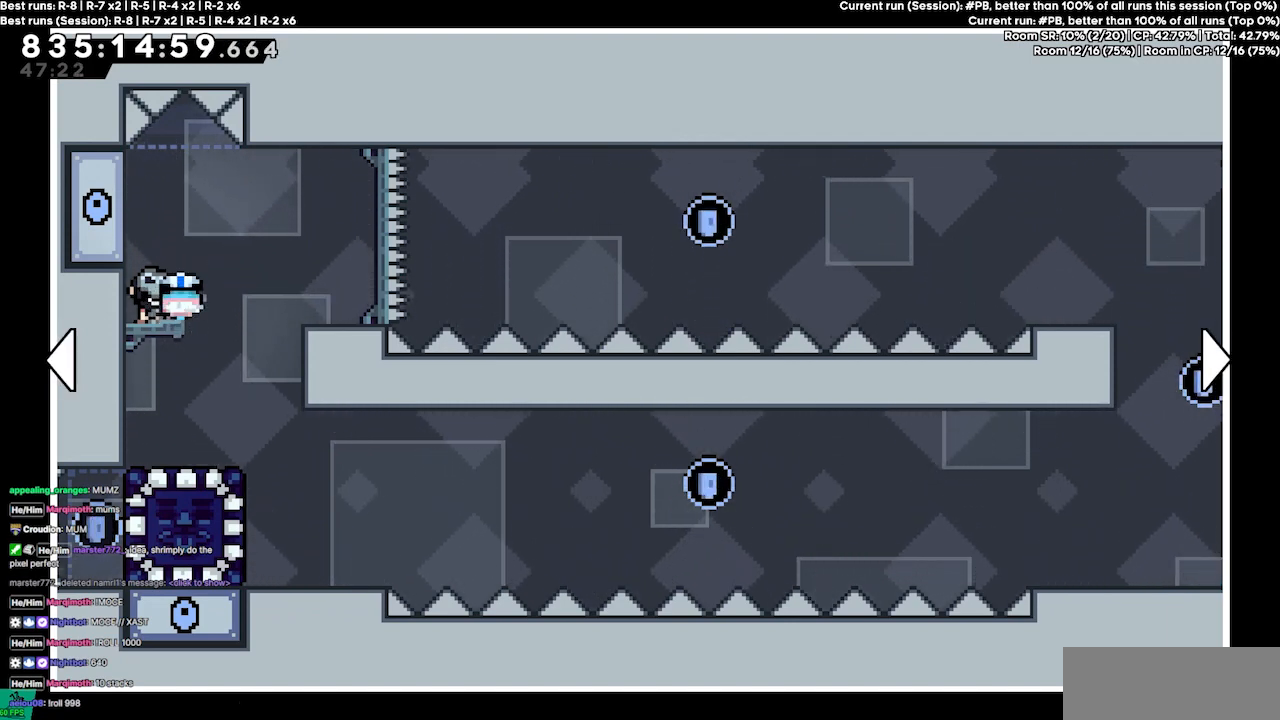
{"keys": [], "events": []}
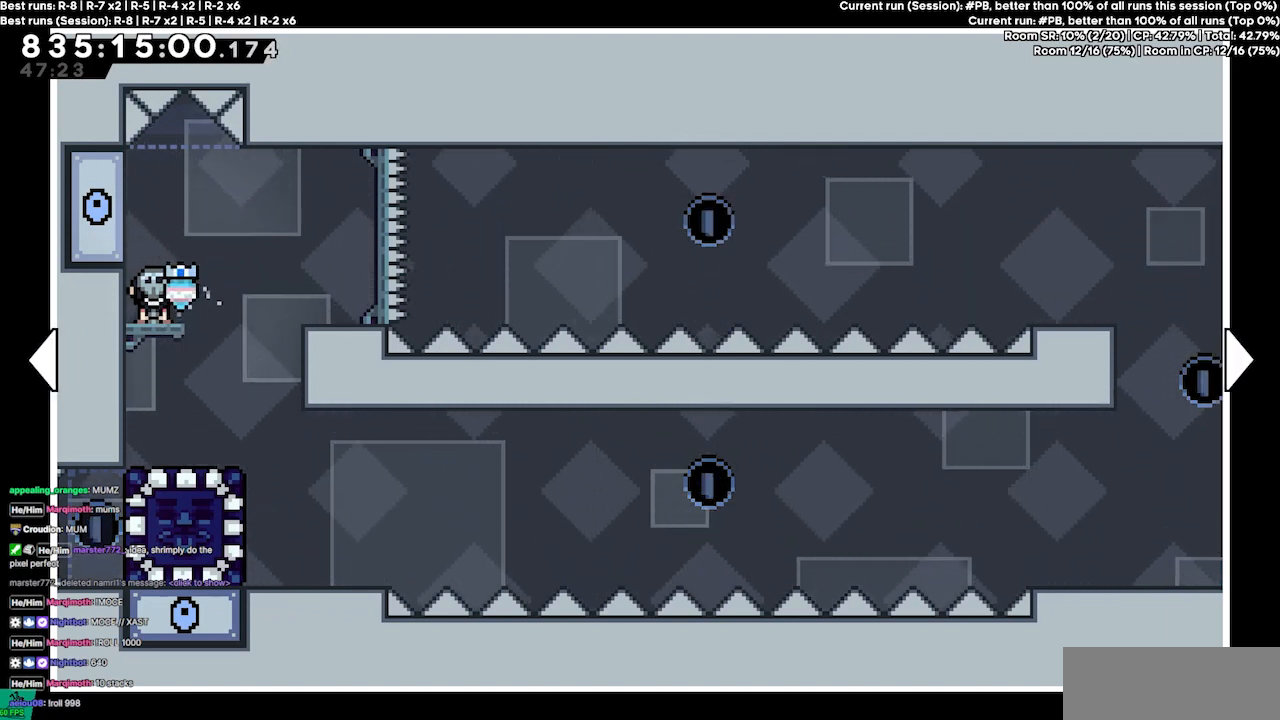
{"keys": [], "events": [[100, "right", "down"], [400, "right", "up"]]}
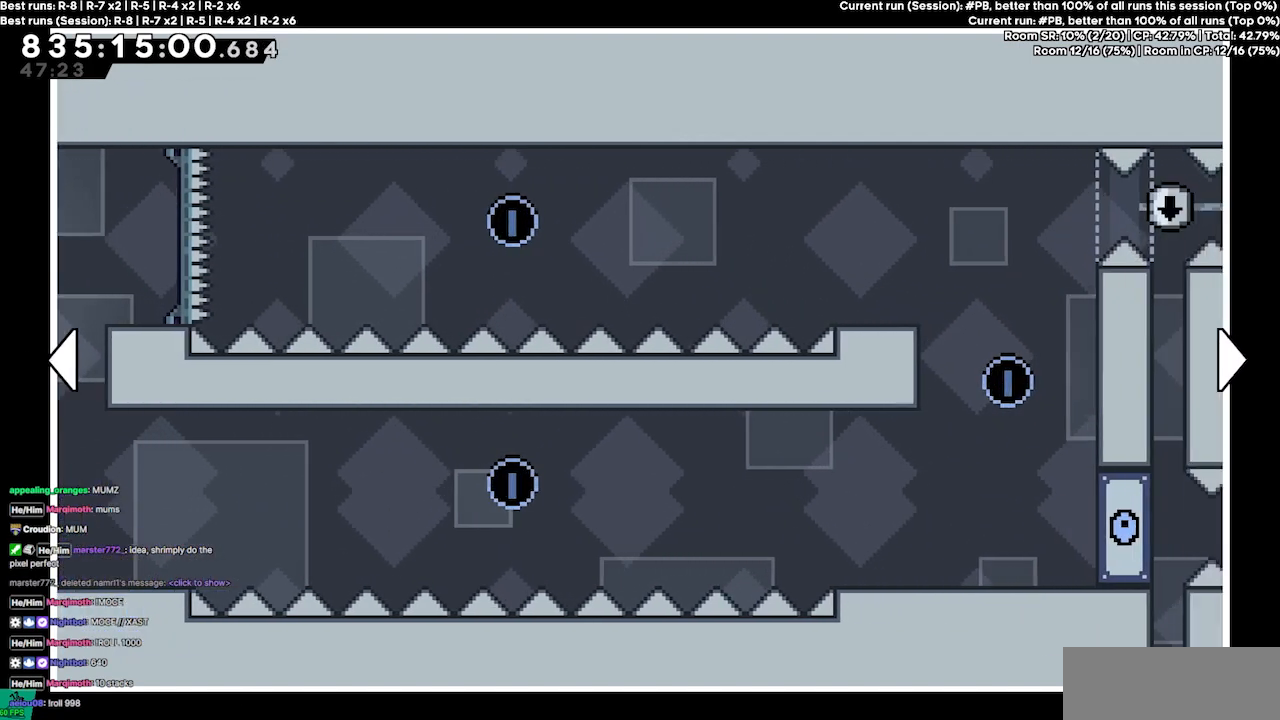
{"keys": ["right"], "events": [[300, "right", "down"]]}
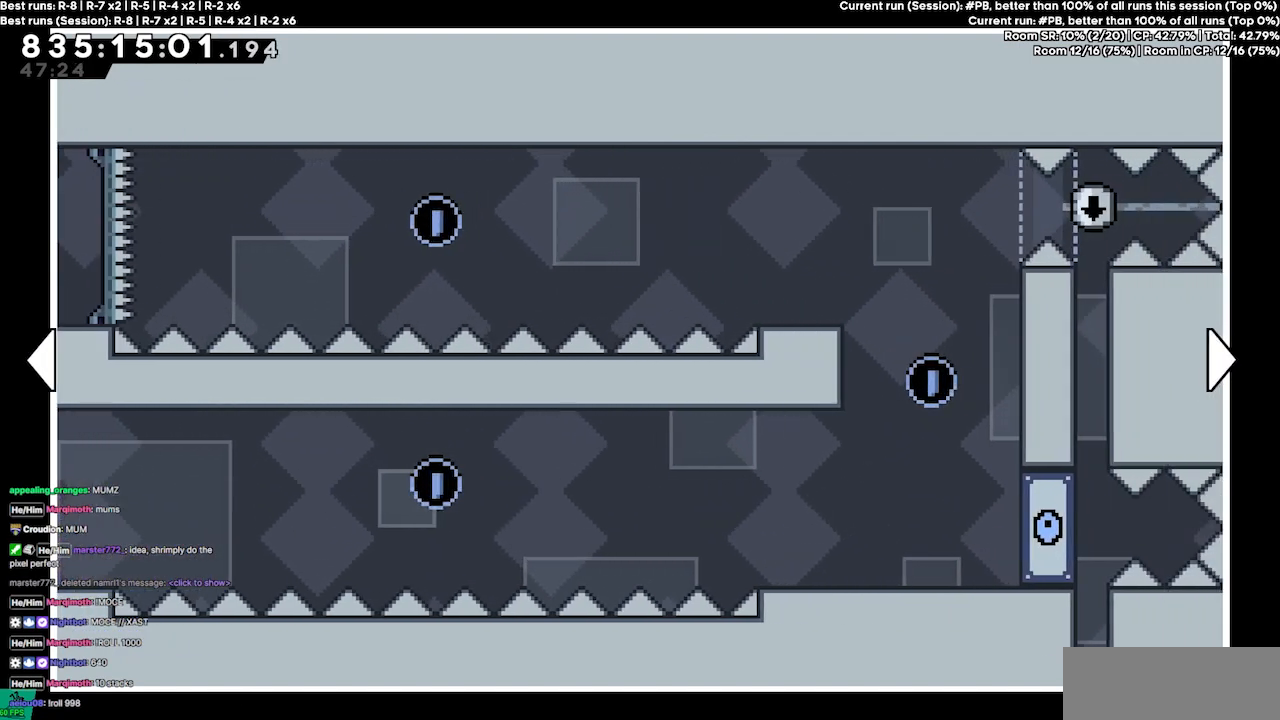
{"keys": ["left"], "events": [[467, "left", "down"], [467, "right", "up"]]}
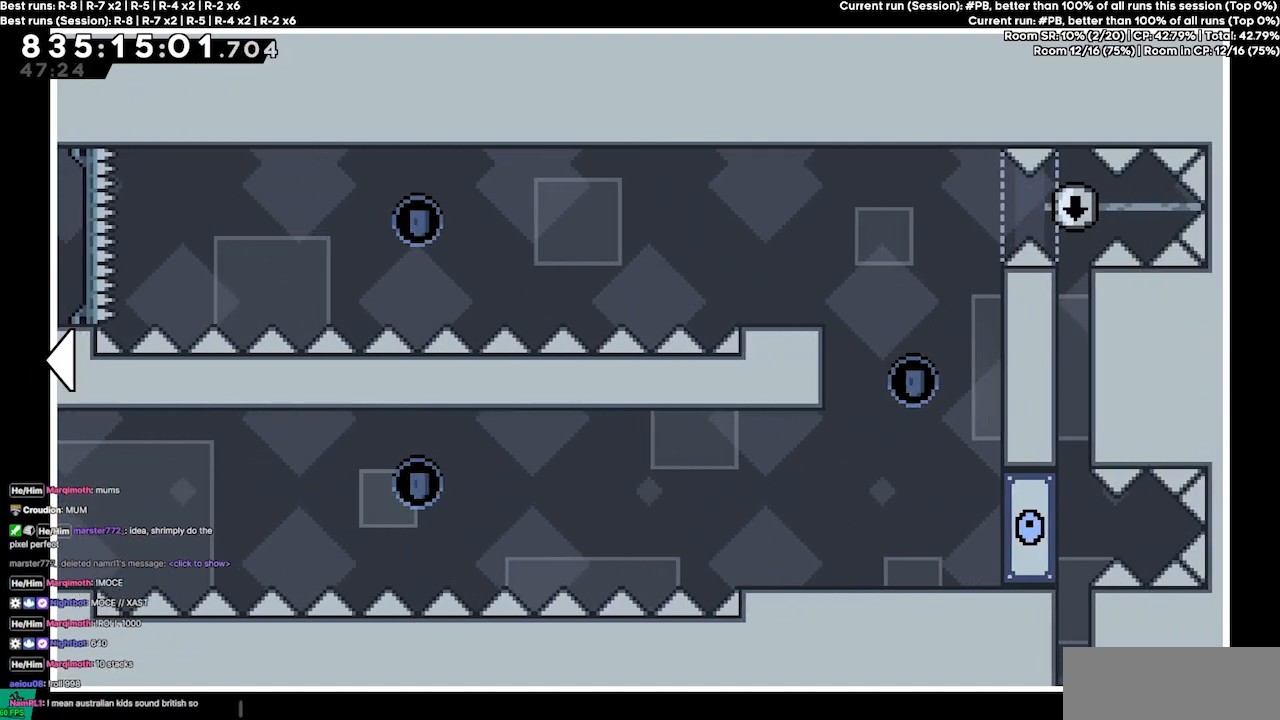
{"keys": ["left"], "events": []}
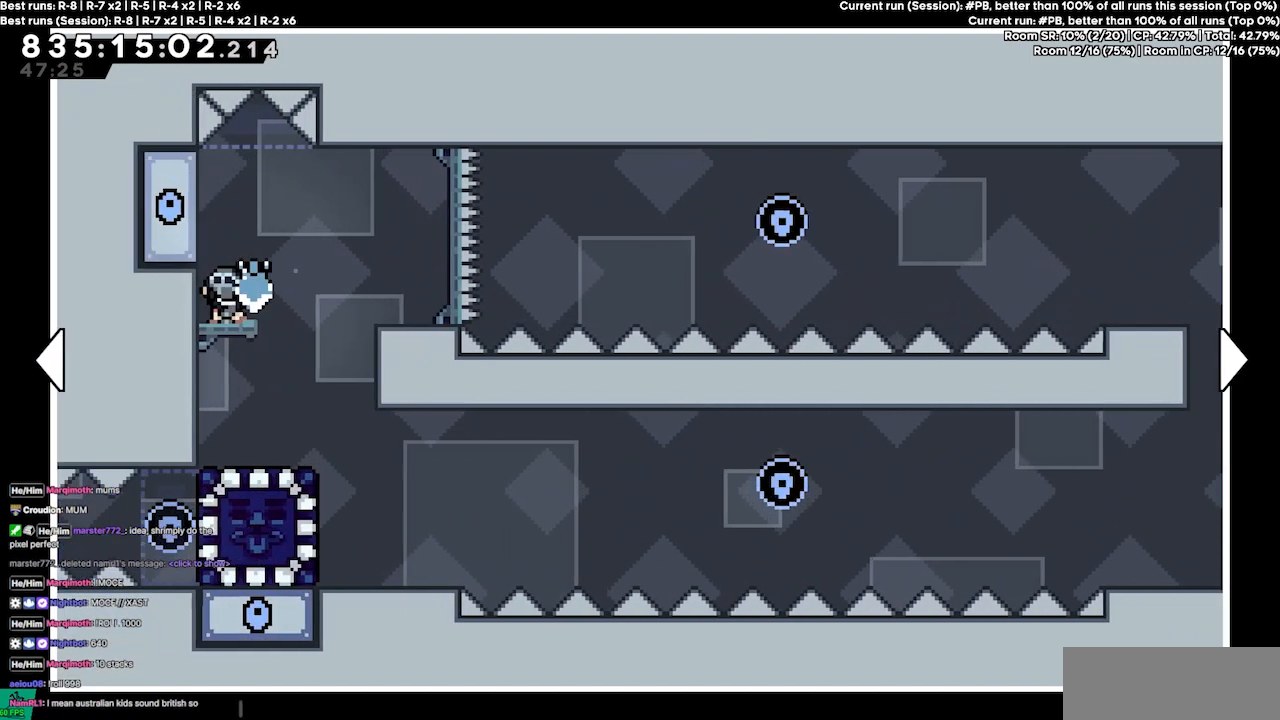
{"keys": [], "events": [[433, "left", "up"]]}
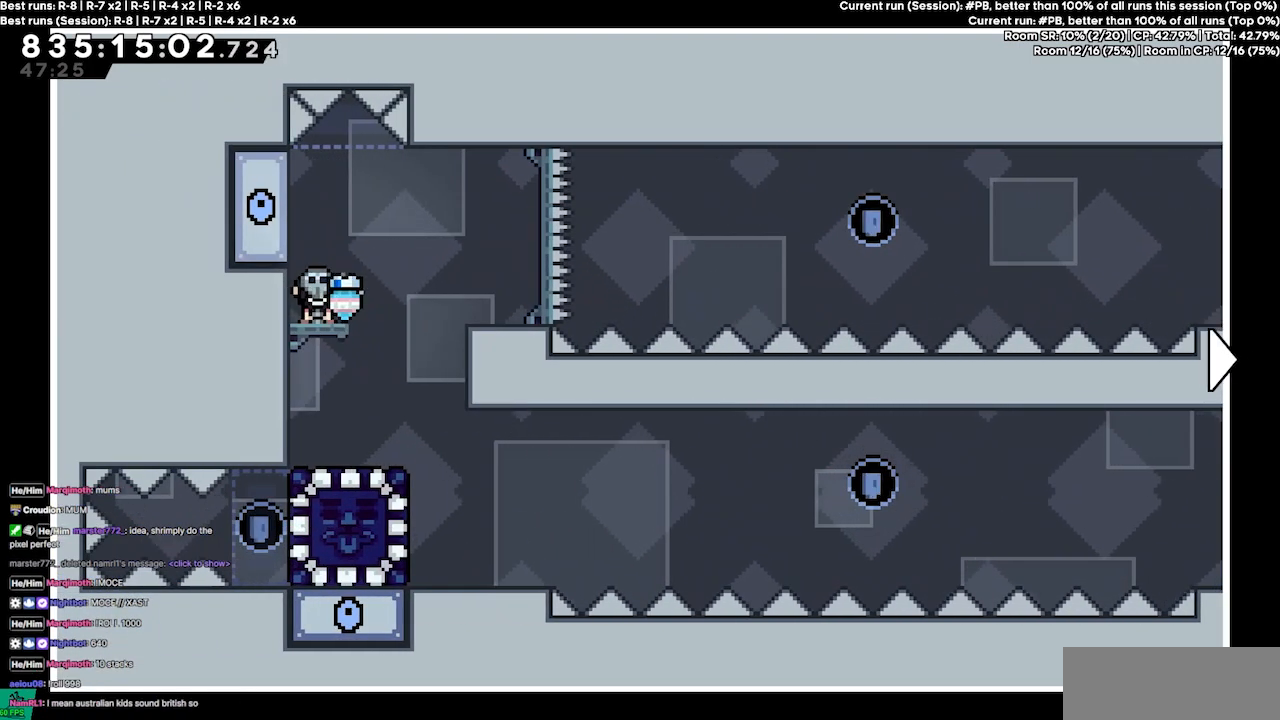
{"keys": [], "events": []}
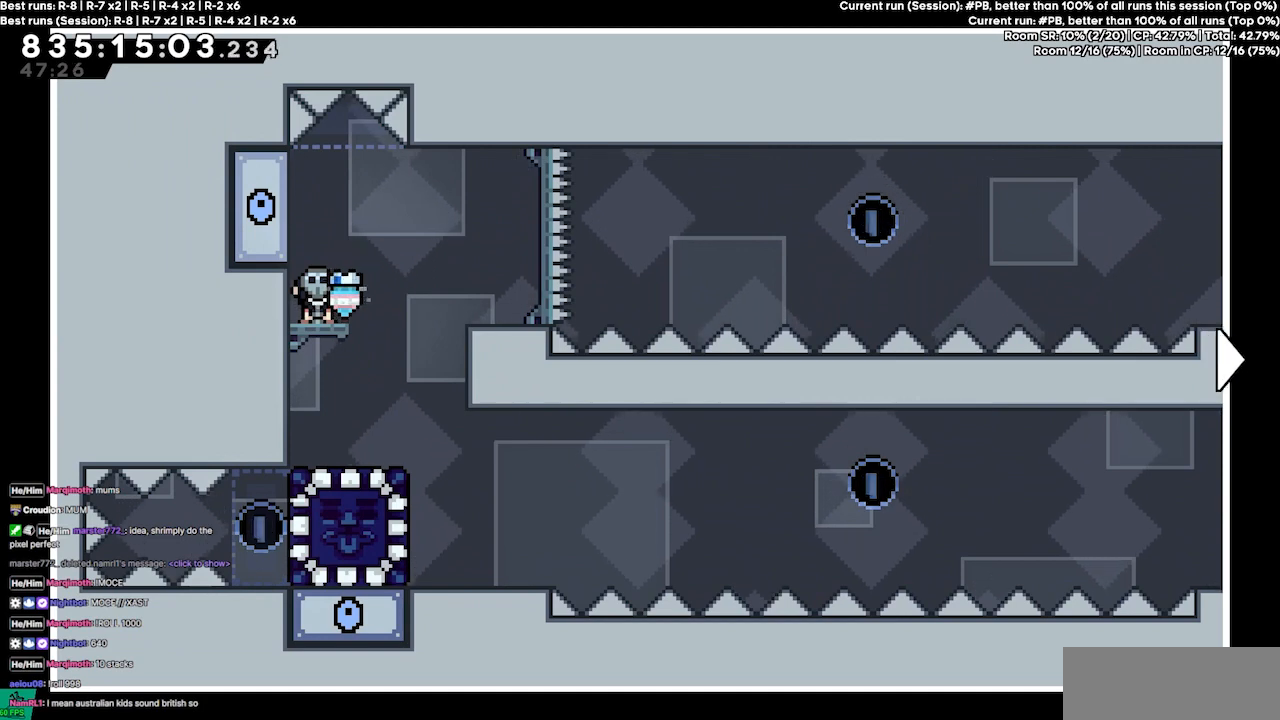
{"keys": [], "events": []}
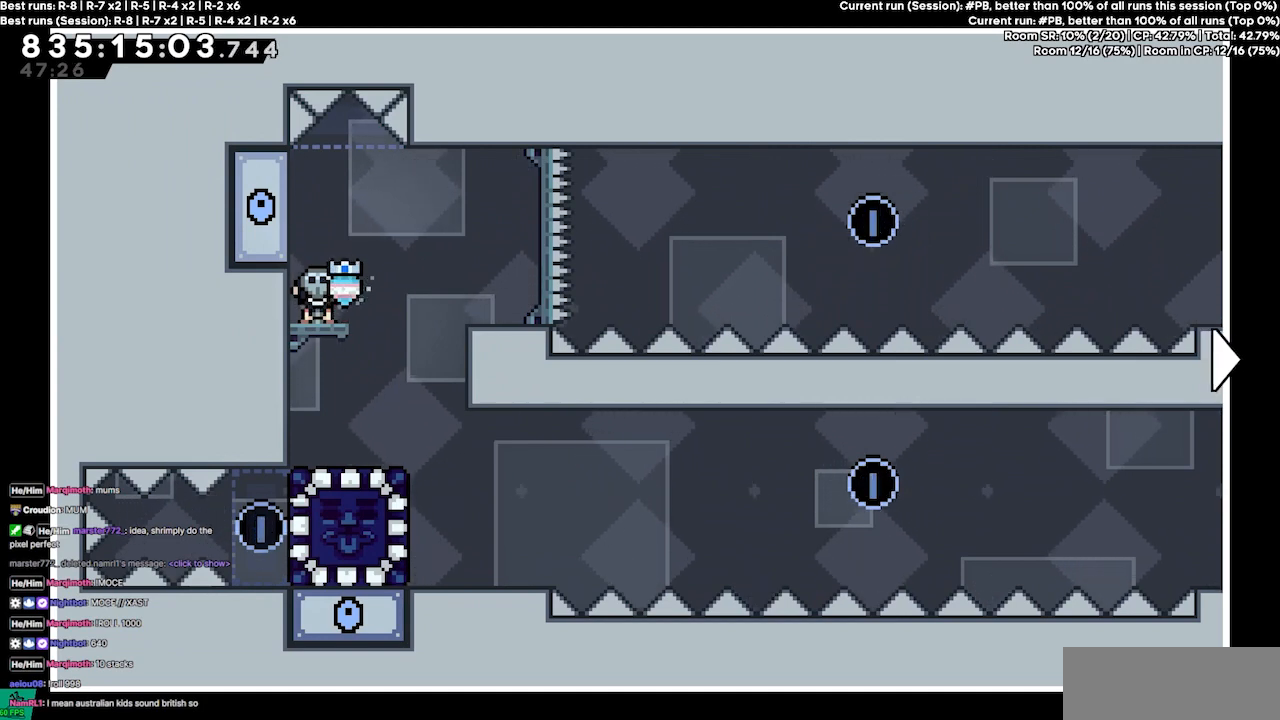
{"keys": [], "events": []}
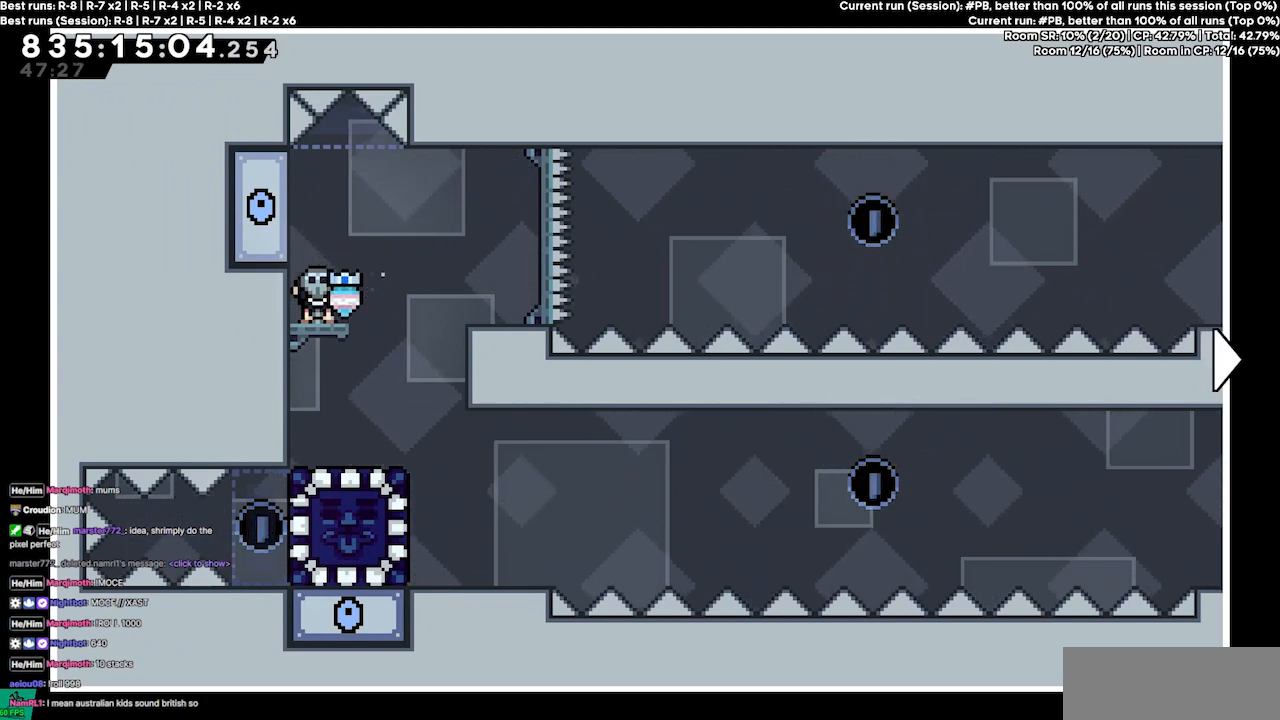
{"keys": [], "events": []}
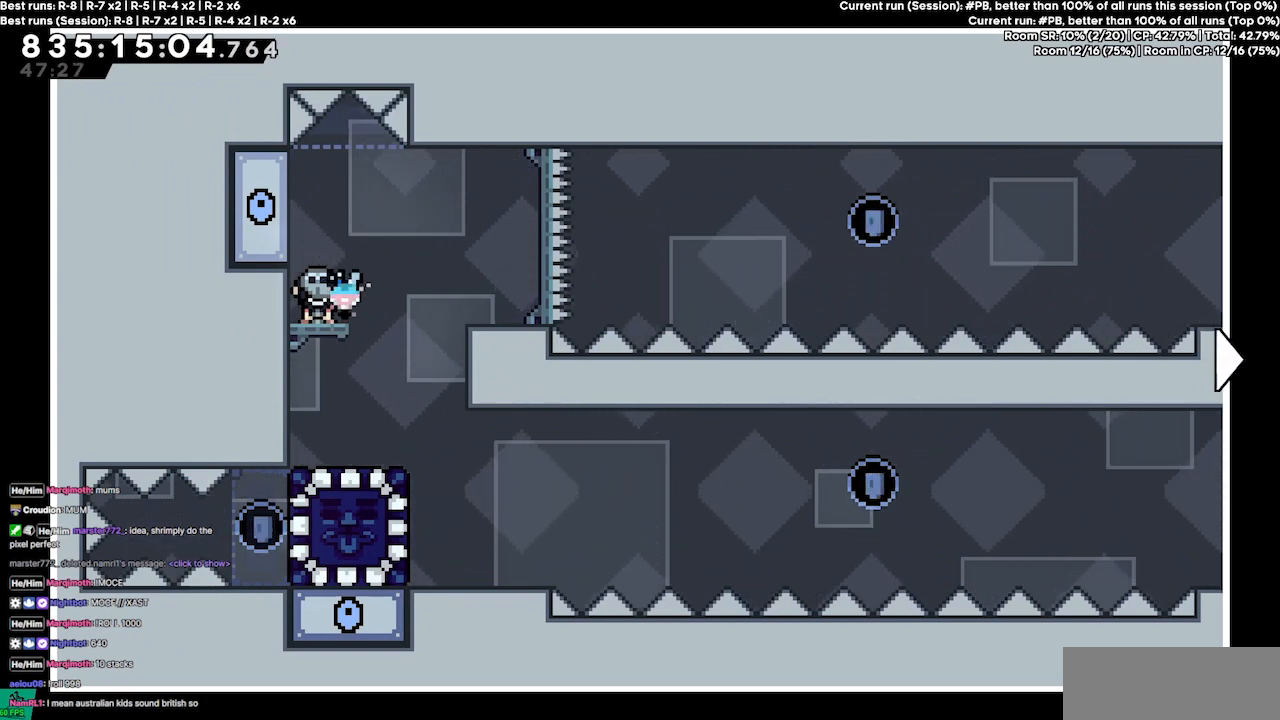
{"keys": [], "events": []}
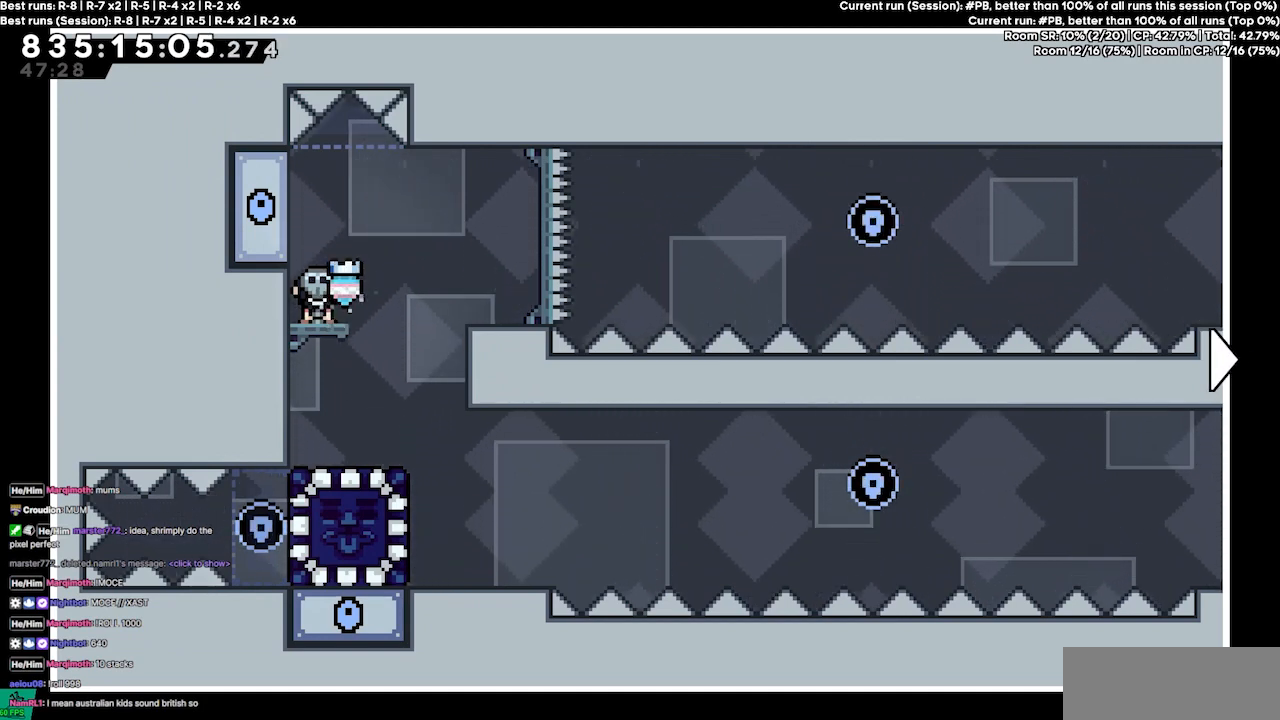
{"keys": ["right"], "events": [[367, "right", "down"]]}
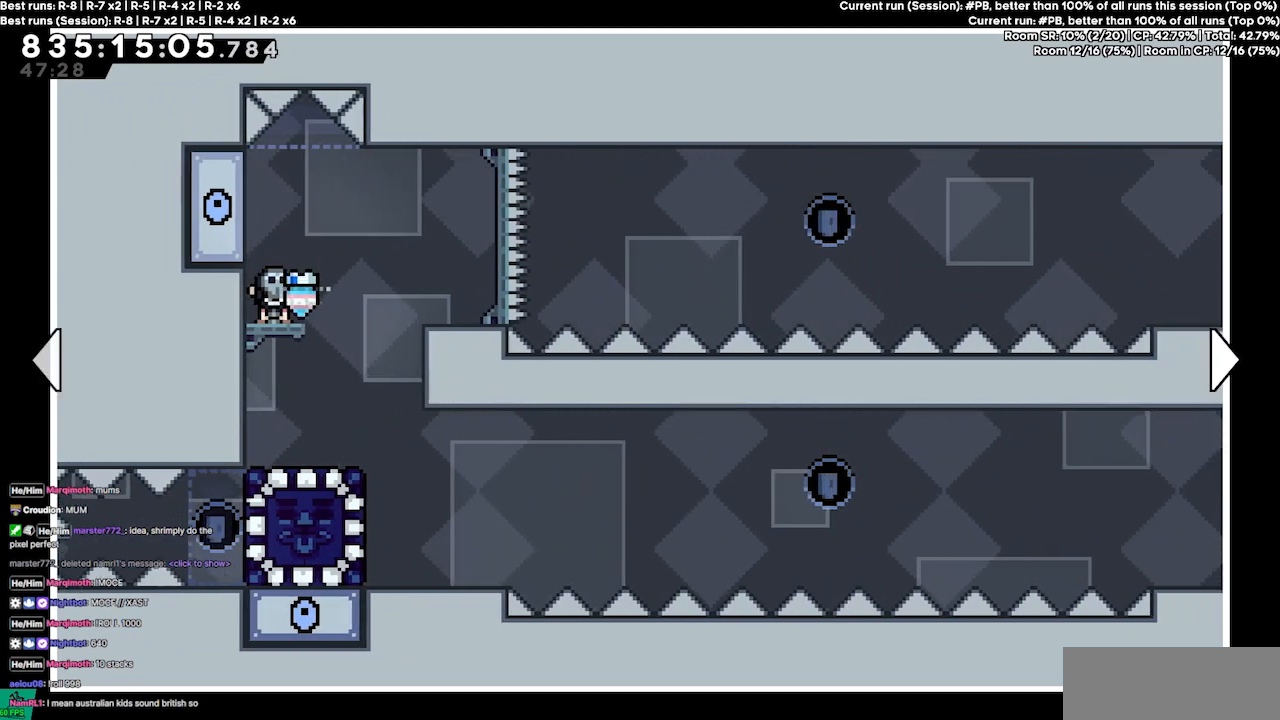
{"keys": ["right"], "events": []}
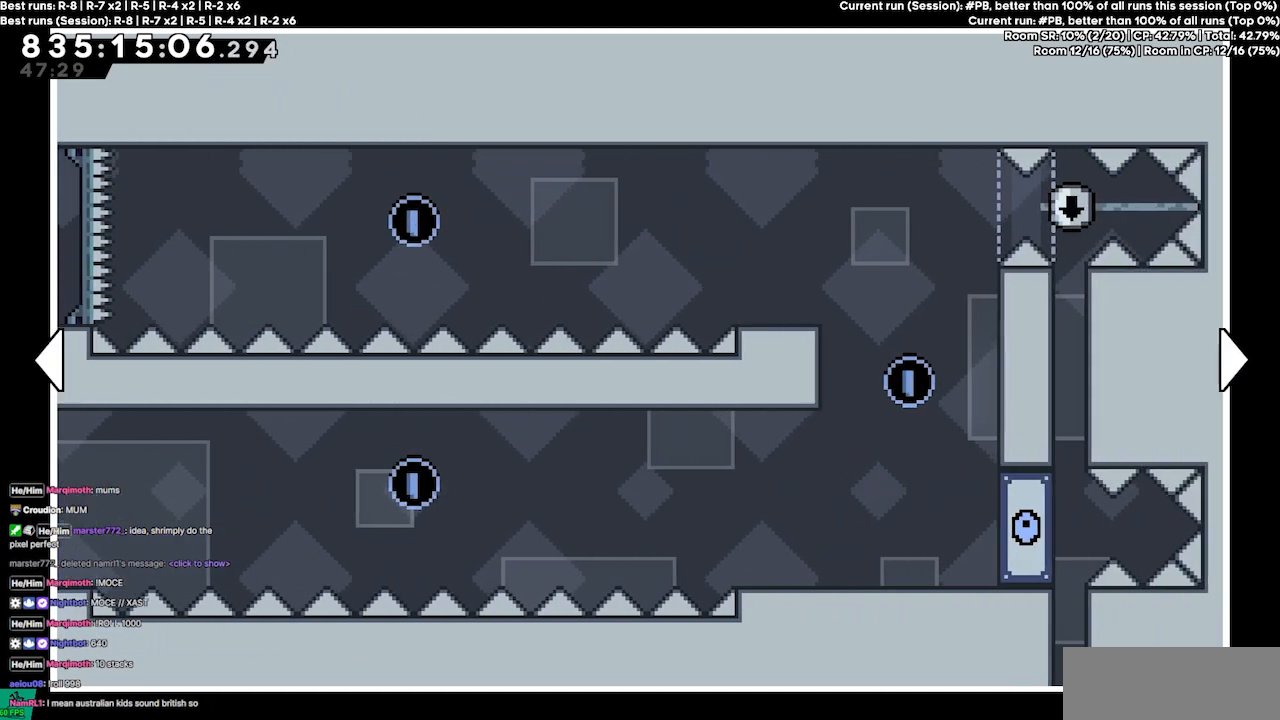
{"keys": [], "events": [[333, "right", "up"]]}